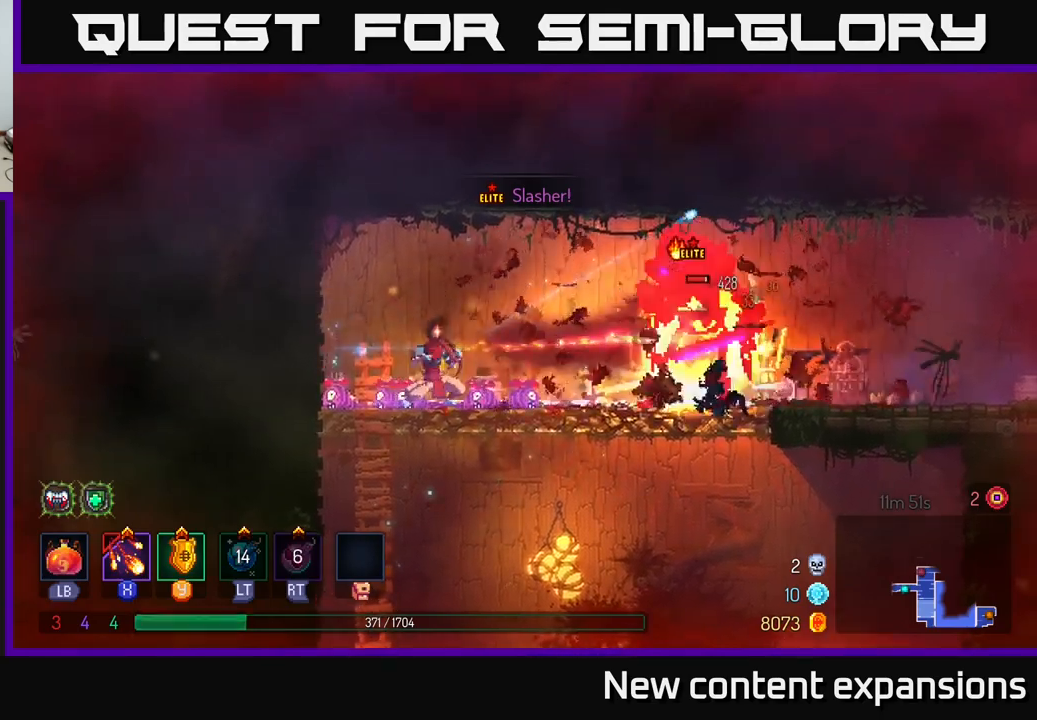
Gameplay with a controller (Xbox layout); each line is a JSON object with the inputs held at the frame after it. "events" lists button and stick changes between this image and that frame as [ms after this image, input, new state], when the widget could be followed in between.
{"buttons": ["X"], "left_stick": "center", "right_stick": "center", "events": [[134, "X", "up"], [384, "X", "down"]]}
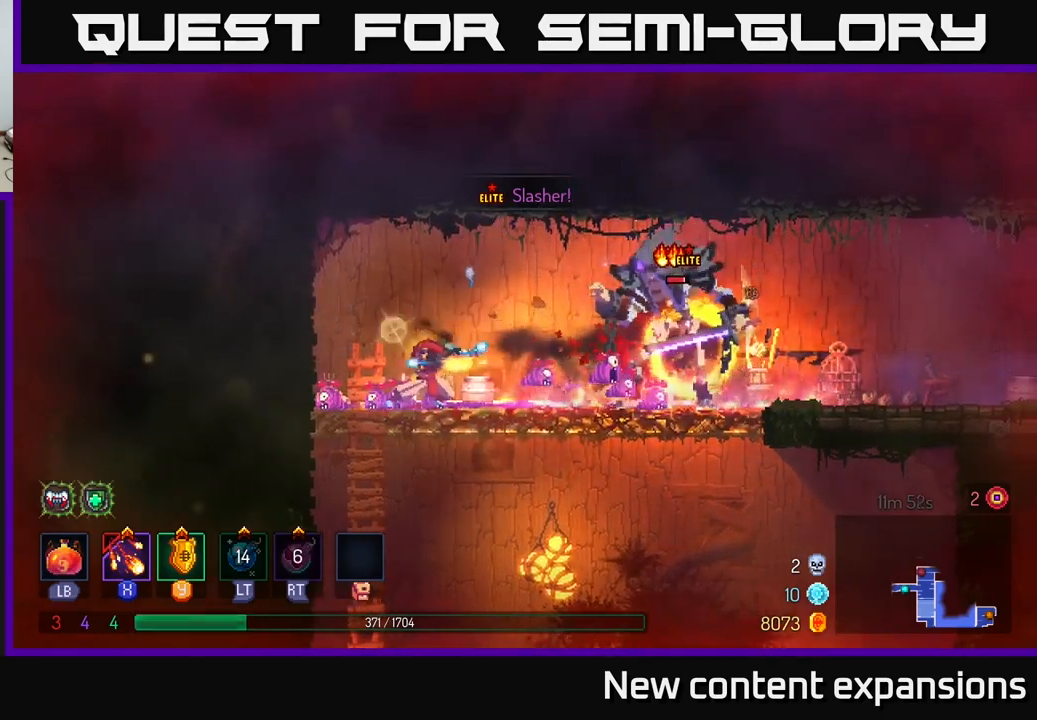
{"buttons": ["X"], "left_stick": "center", "right_stick": "center", "events": []}
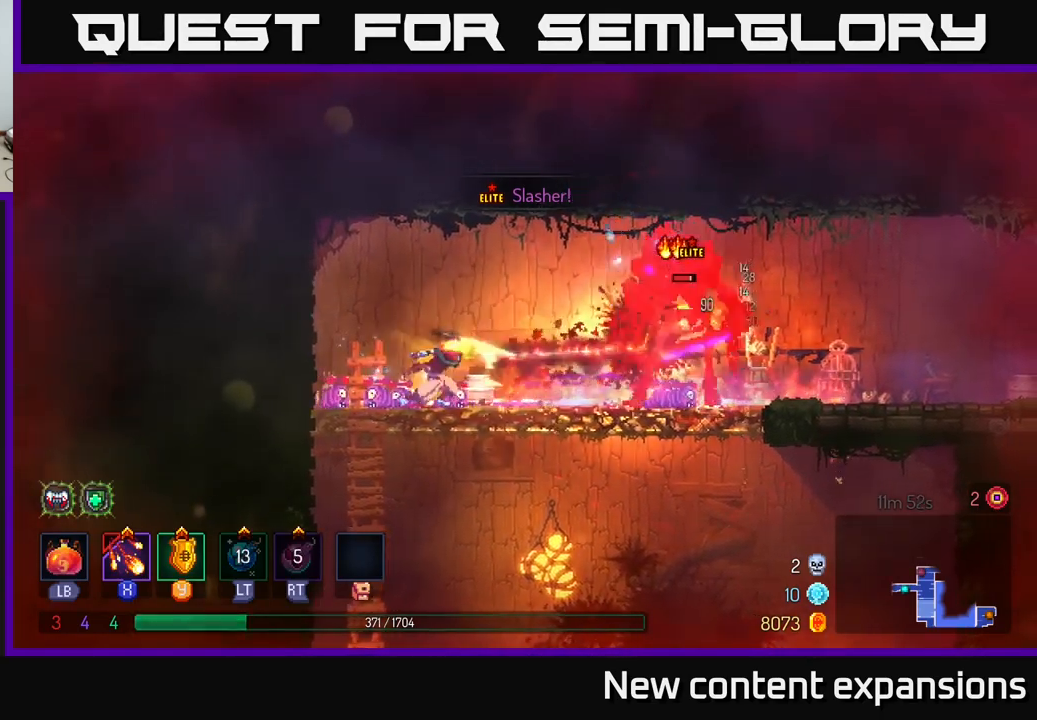
{"buttons": ["X"], "left_stick": "center", "right_stick": "center", "events": []}
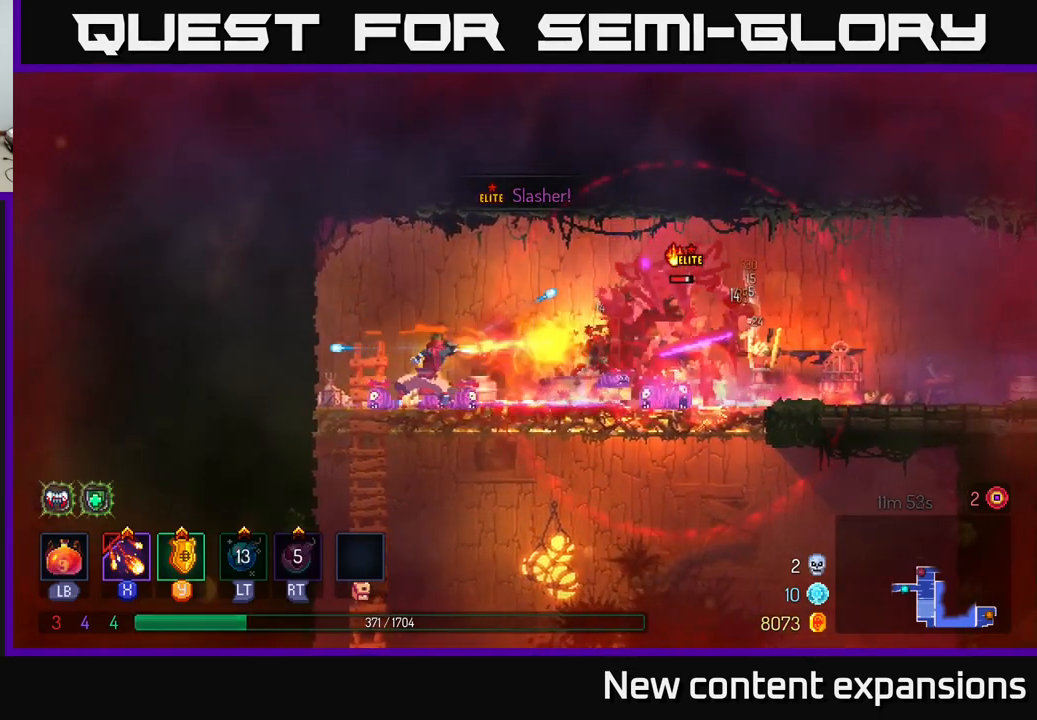
{"buttons": [], "left_stick": "left", "right_stick": "center", "events": [[167, "X", "up"], [167, "left_stick", "left"]]}
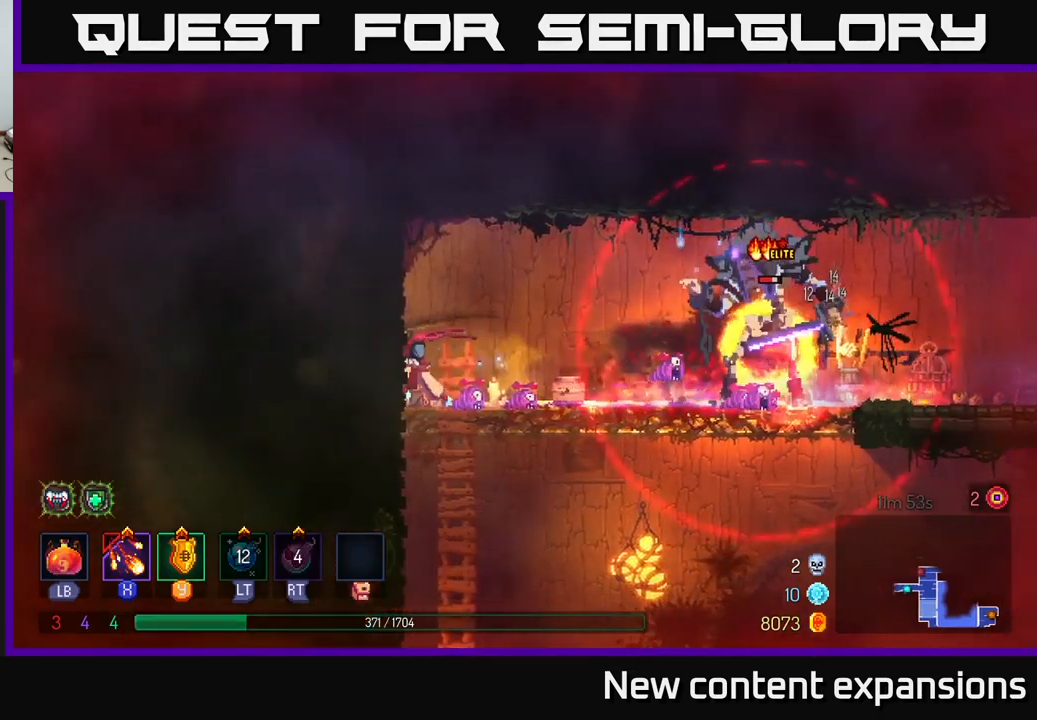
{"buttons": ["X"], "left_stick": "center", "right_stick": "center", "events": [[67, "left_stick", "right"], [84, "X", "down"], [217, "left_stick", "center"]]}
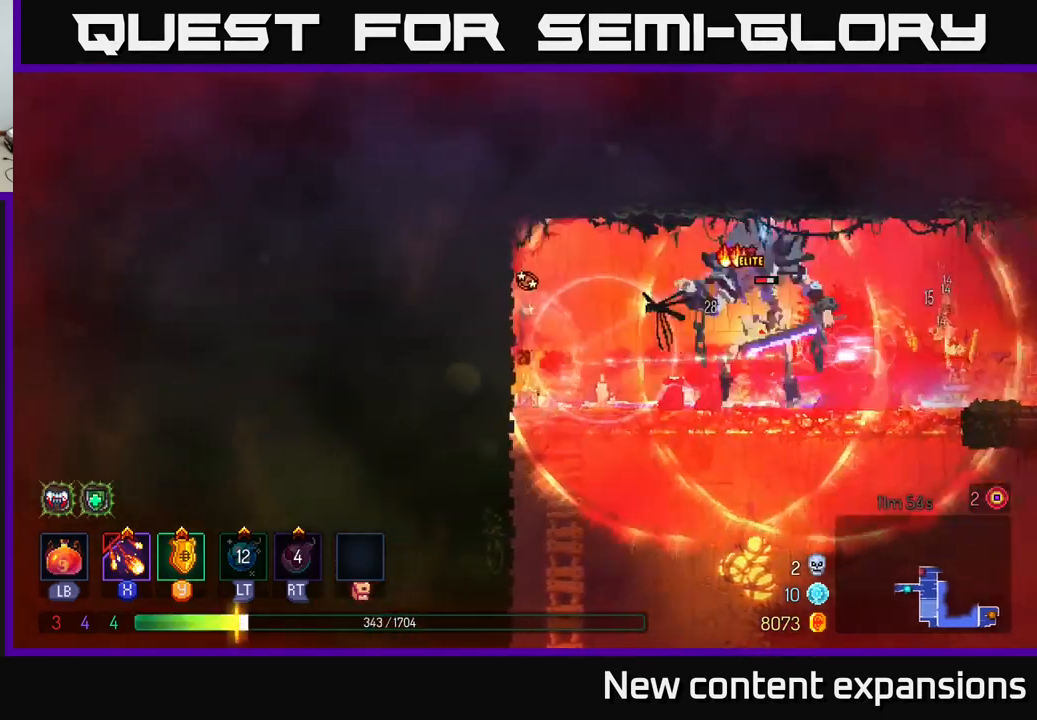
{"buttons": ["B"], "left_stick": "right", "right_stick": "center", "events": [[384, "X", "up"], [400, "left_stick", "right"], [467, "B", "down"]]}
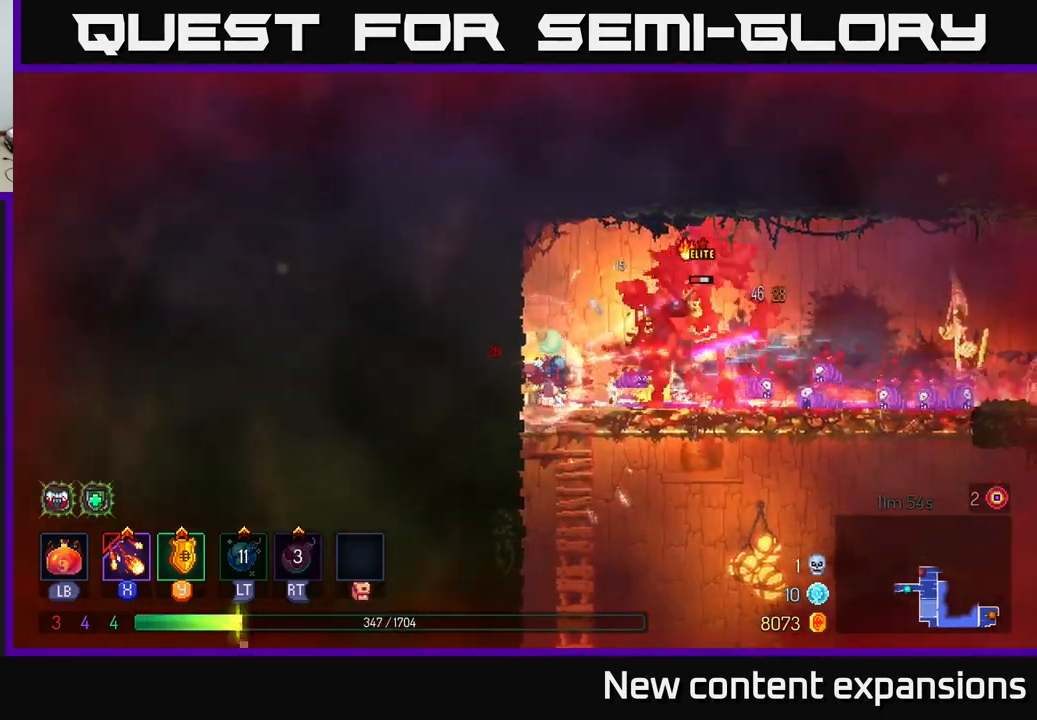
{"buttons": ["X"], "left_stick": "left", "right_stick": "center", "events": [[84, "B", "up"], [150, "B", "down"], [234, "B", "up"], [384, "X", "down"], [417, "left_stick", "left"]]}
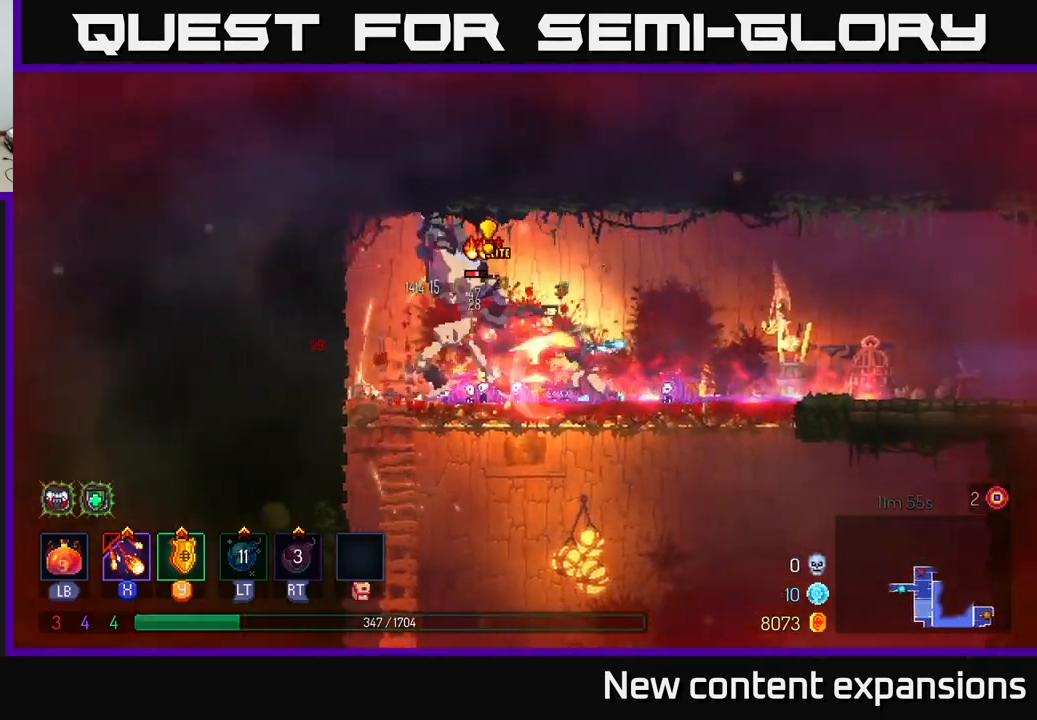
{"buttons": ["B"], "left_stick": "right", "right_stick": "center", "events": [[84, "left_stick", "center"], [117, "X", "up"], [134, "left_stick", "right"], [167, "B", "down"], [317, "B", "up"], [400, "B", "down"]]}
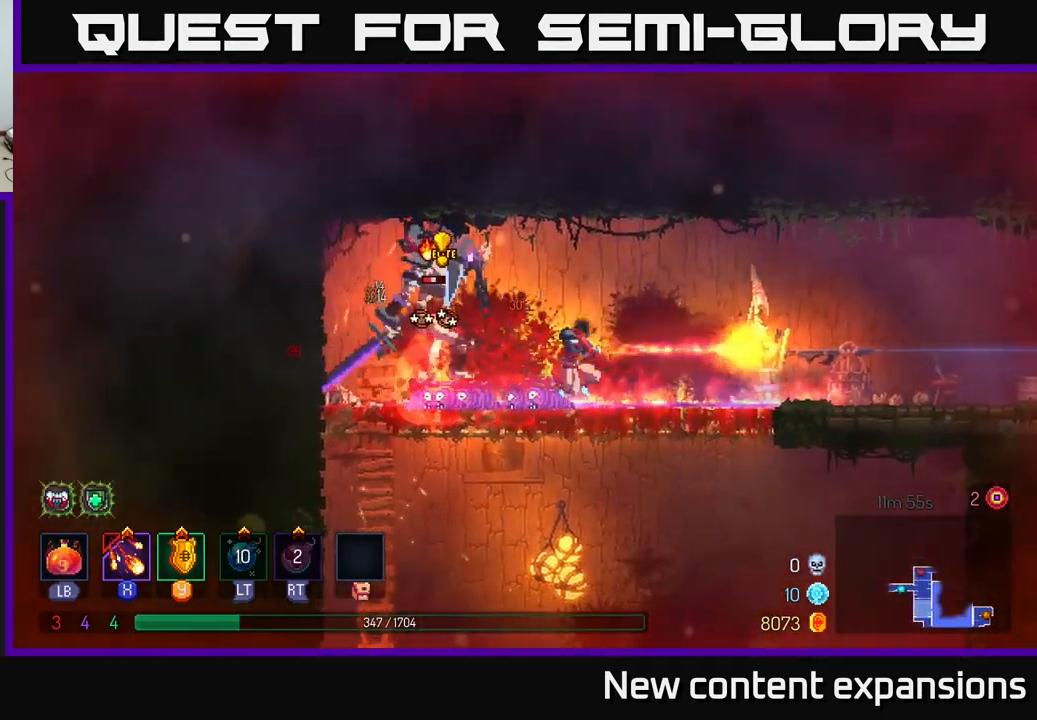
{"buttons": ["B"], "left_stick": "right", "right_stick": "center", "events": [[17, "B", "up"], [434, "B", "down"]]}
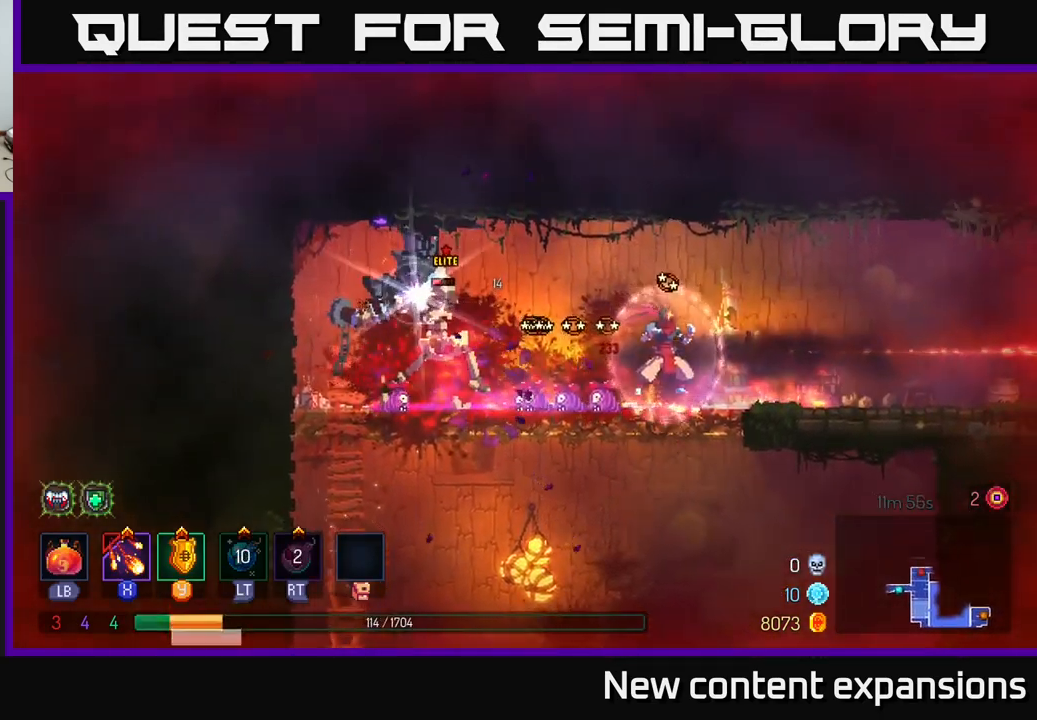
{"buttons": [], "left_stick": "right", "right_stick": "center", "events": [[50, "B", "up"], [117, "B", "down"], [201, "B", "up"], [267, "B", "down"], [334, "B", "up"], [401, "B", "down"], [467, "B", "up"]]}
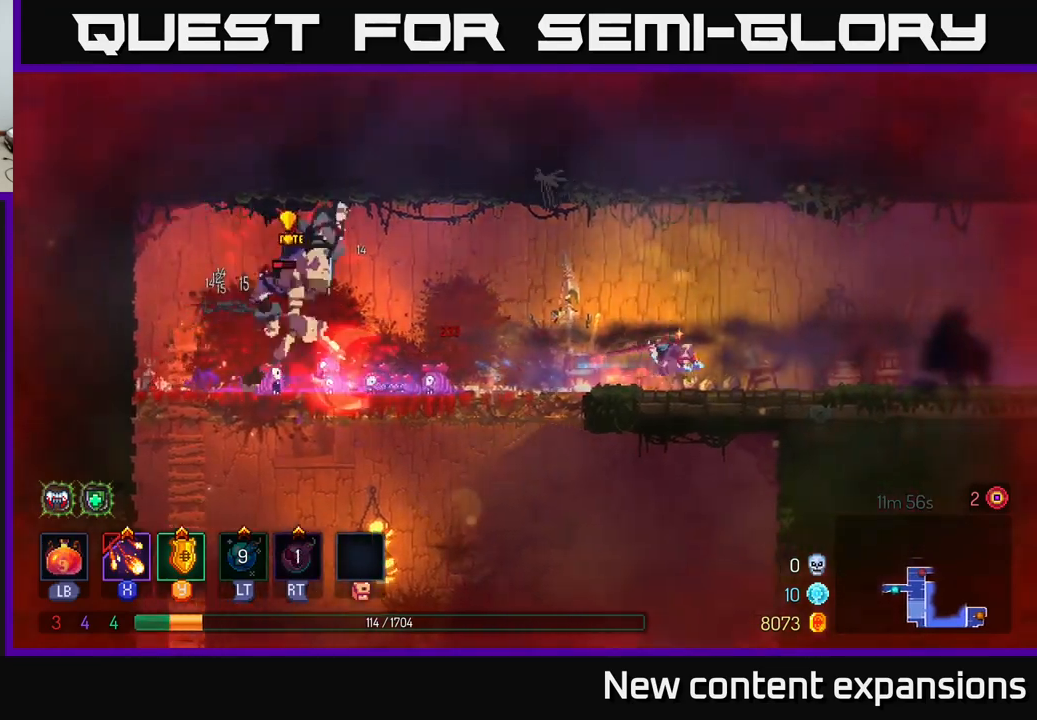
{"buttons": ["X"], "left_stick": "left", "right_stick": "center", "events": [[66, "B", "down"], [150, "B", "up"], [366, "X", "down"], [383, "left_stick", "left"]]}
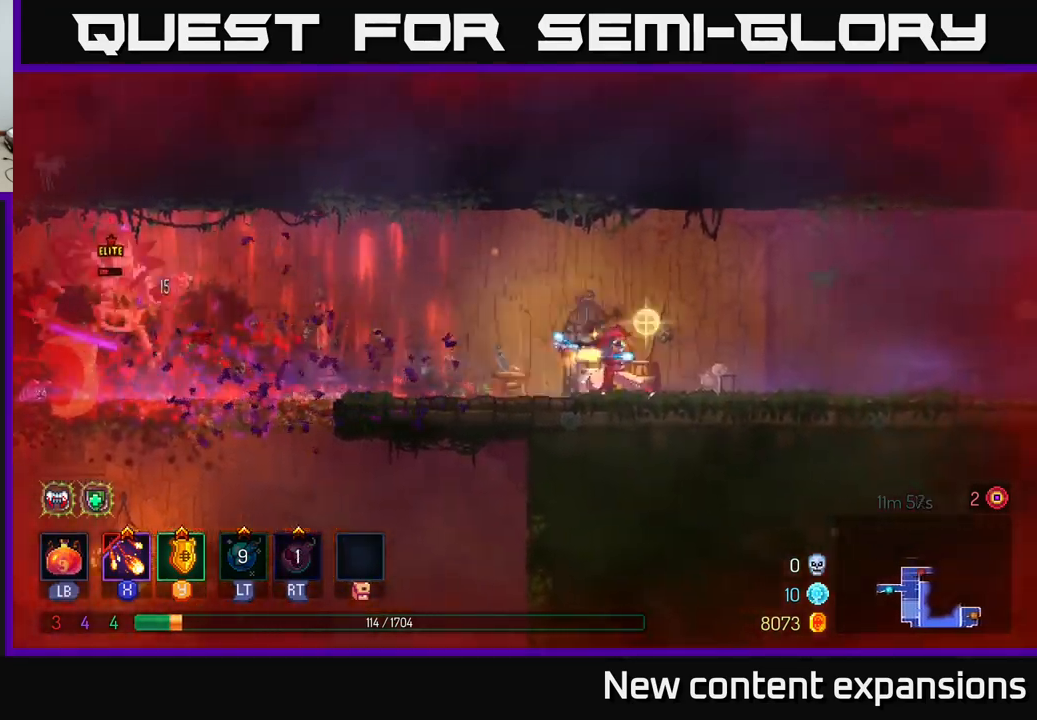
{"buttons": ["X"], "left_stick": "left", "right_stick": "center", "events": [[183, "left_stick", "center"], [233, "X", "up"], [383, "X", "down"], [416, "left_stick", "left"]]}
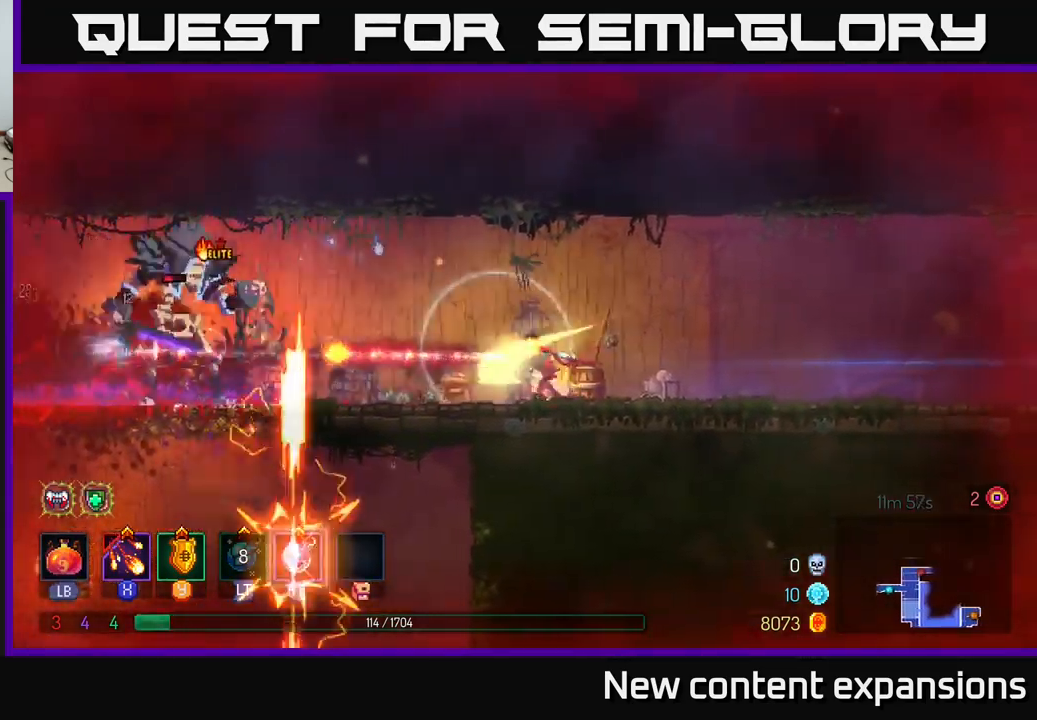
{"buttons": [], "left_stick": "left", "right_stick": "center", "events": [[166, "left_stick", "center"], [400, "left_stick", "left"], [433, "X", "up"]]}
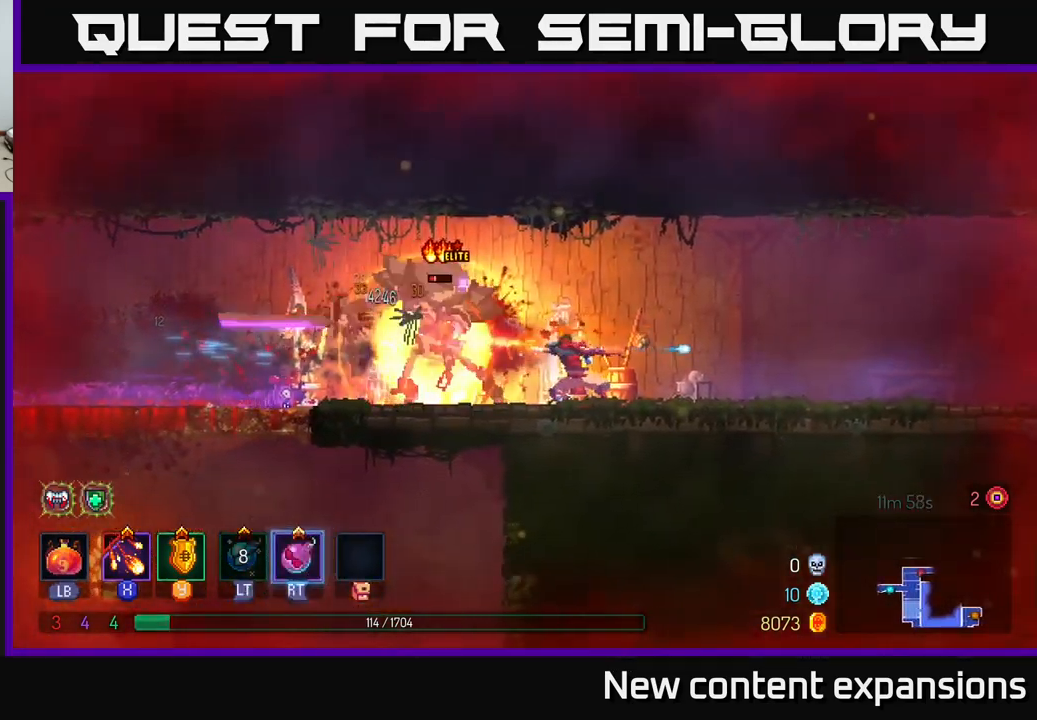
{"buttons": ["B"], "left_stick": "left", "right_stick": "center", "events": [[233, "B", "down"], [333, "B", "up"], [400, "B", "down"]]}
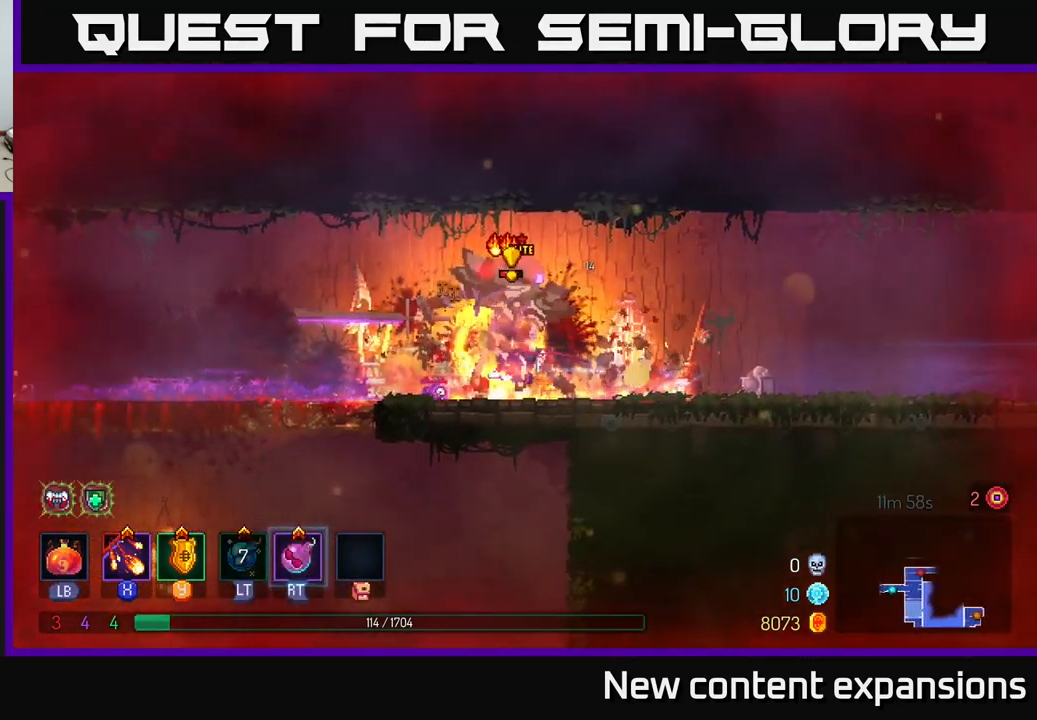
{"buttons": [], "left_stick": "left", "right_stick": "center", "events": [[50, "B", "up"], [83, "B", "down"], [183, "B", "up"], [283, "A", "down"], [450, "A", "up"]]}
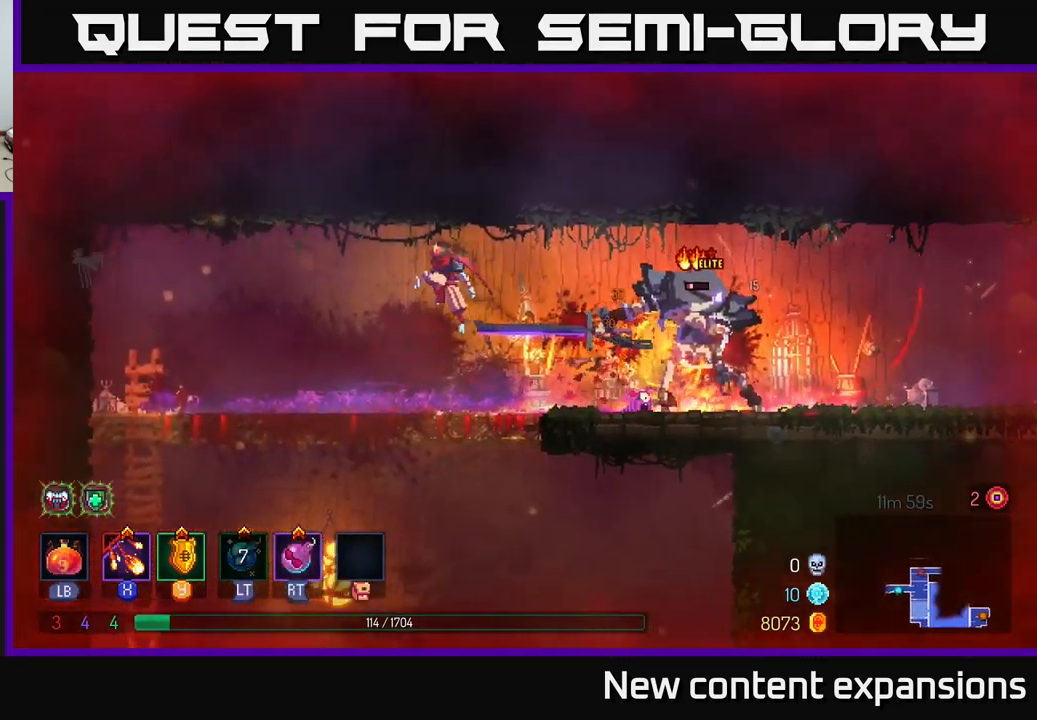
{"buttons": [], "left_stick": "left", "right_stick": "center", "events": [[50, "B", "down"], [150, "B", "up"], [216, "B", "down"], [350, "B", "up"]]}
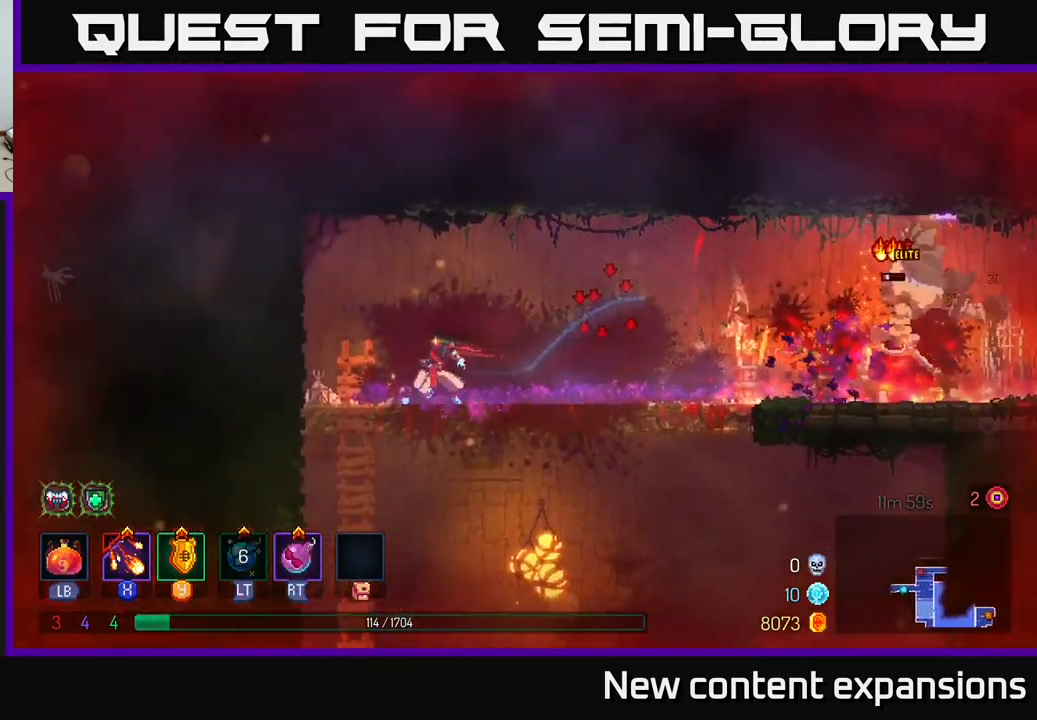
{"buttons": ["L1"], "left_stick": "center", "right_stick": "center", "events": [[16, "L1", "down"], [183, "left_stick", "center"]]}
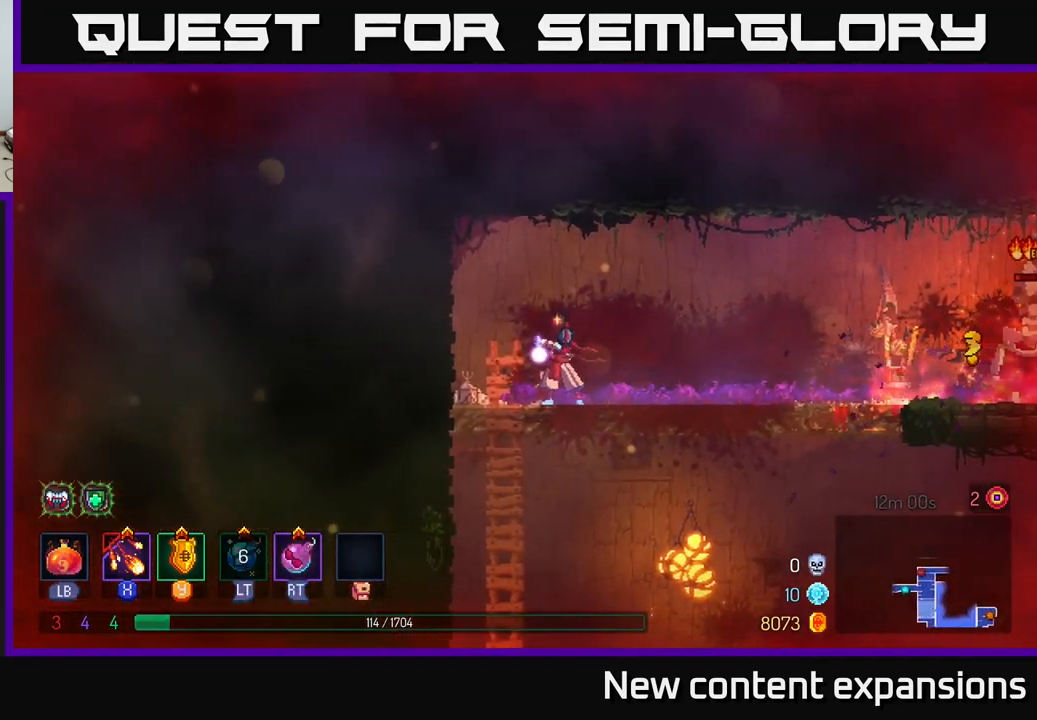
{"buttons": ["L1"], "left_stick": "up-left", "right_stick": "center", "events": [[233, "left_stick", "up-left"]]}
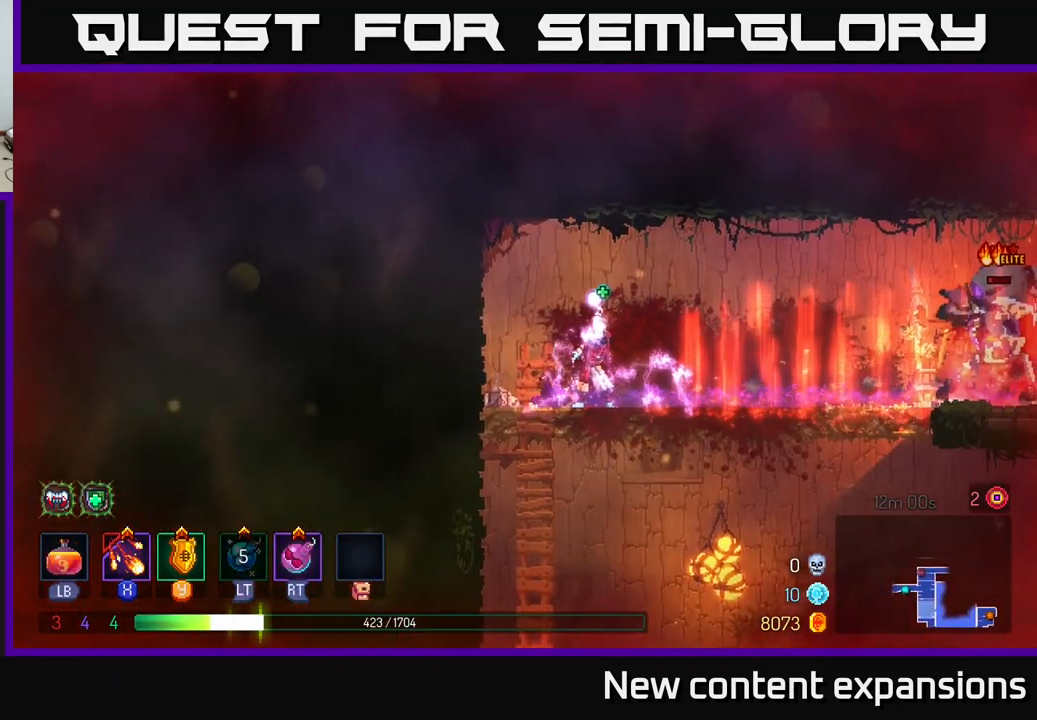
{"buttons": [], "left_stick": "right", "right_stick": "center", "events": [[66, "L1", "up"], [183, "B", "down"], [316, "B", "up"], [400, "left_stick", "center"], [450, "left_stick", "right"]]}
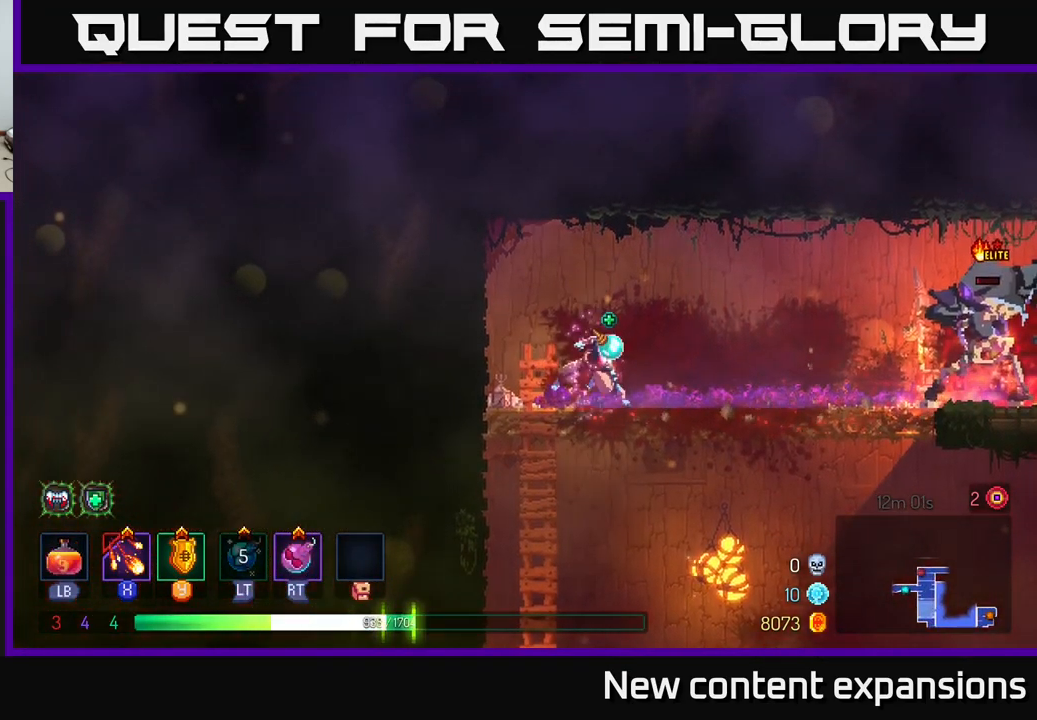
{"buttons": [], "left_stick": "right", "right_stick": "center", "events": [[66, "X", "down"], [366, "left_stick", "center"], [482, "X", "up"], [499, "left_stick", "right"]]}
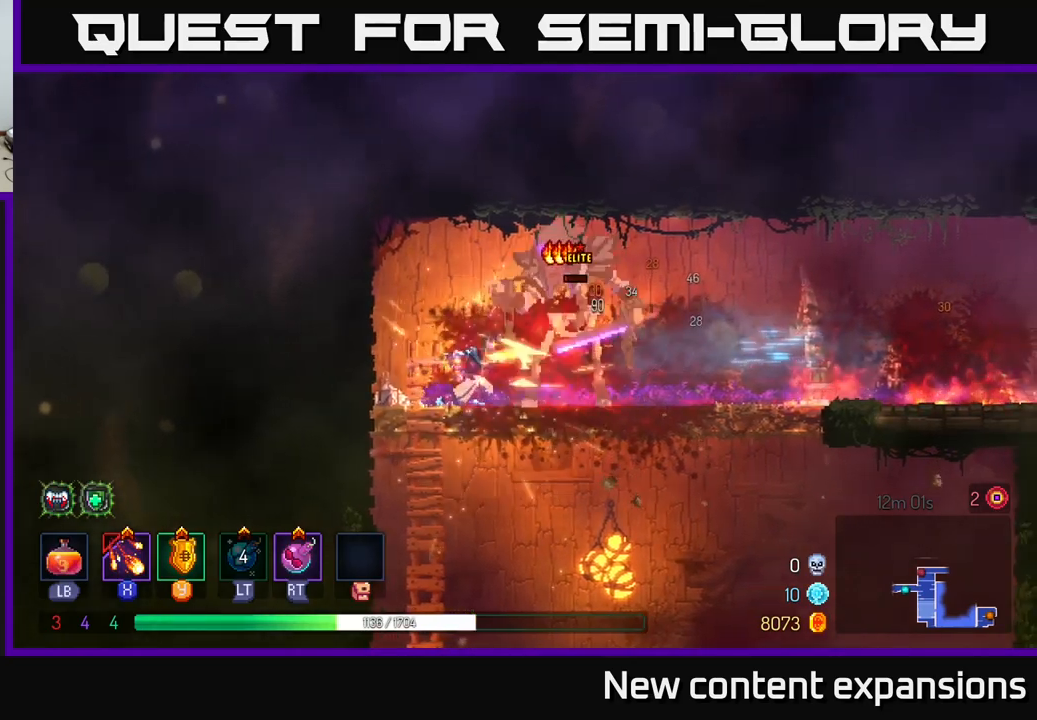
{"buttons": [], "left_stick": "right", "right_stick": "center", "events": [[67, "B", "down"], [200, "B", "up"], [283, "B", "down"], [400, "B", "up"]]}
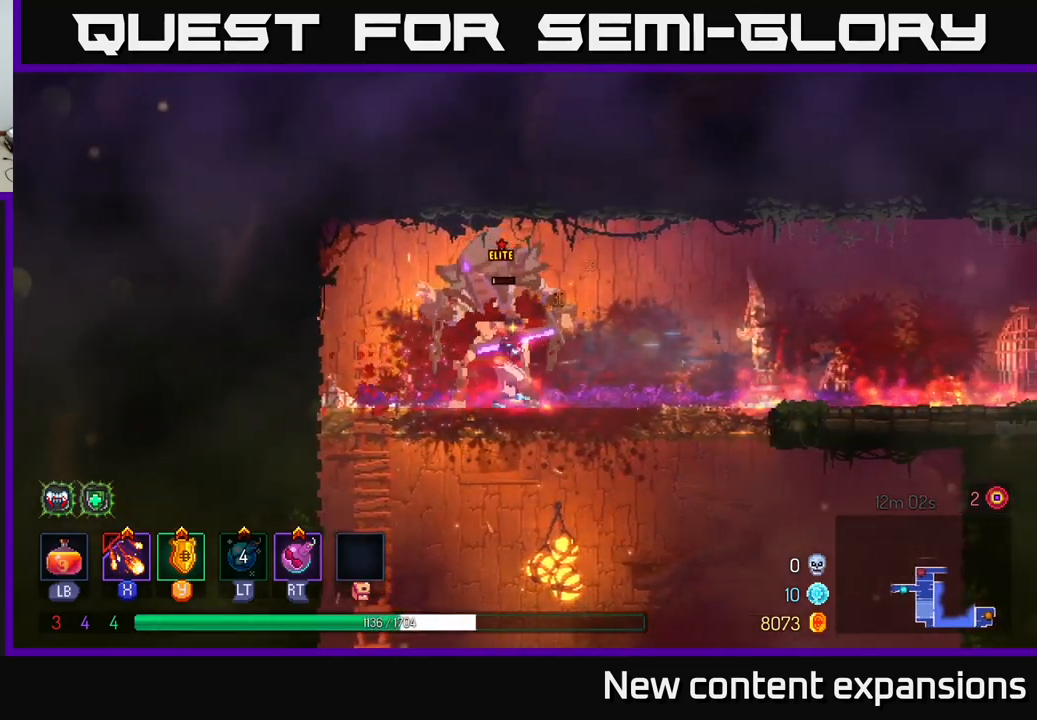
{"buttons": ["B"], "left_stick": "right", "right_stick": "center", "events": [[17, "X", "down"], [17, "left_stick", "left"], [183, "left_stick", "center"], [217, "X", "up"], [333, "left_stick", "right"], [383, "B", "down"]]}
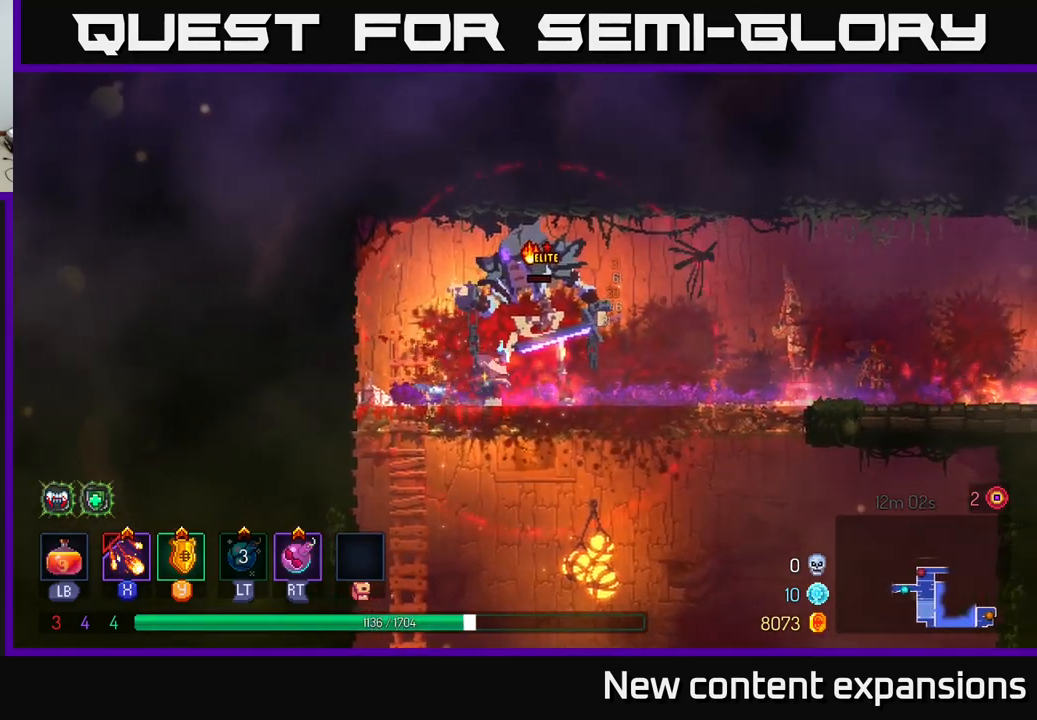
{"buttons": ["B"], "left_stick": "right", "right_stick": "center", "events": [[67, "B", "up"], [133, "B", "down"], [283, "B", "up"], [450, "B", "down"]]}
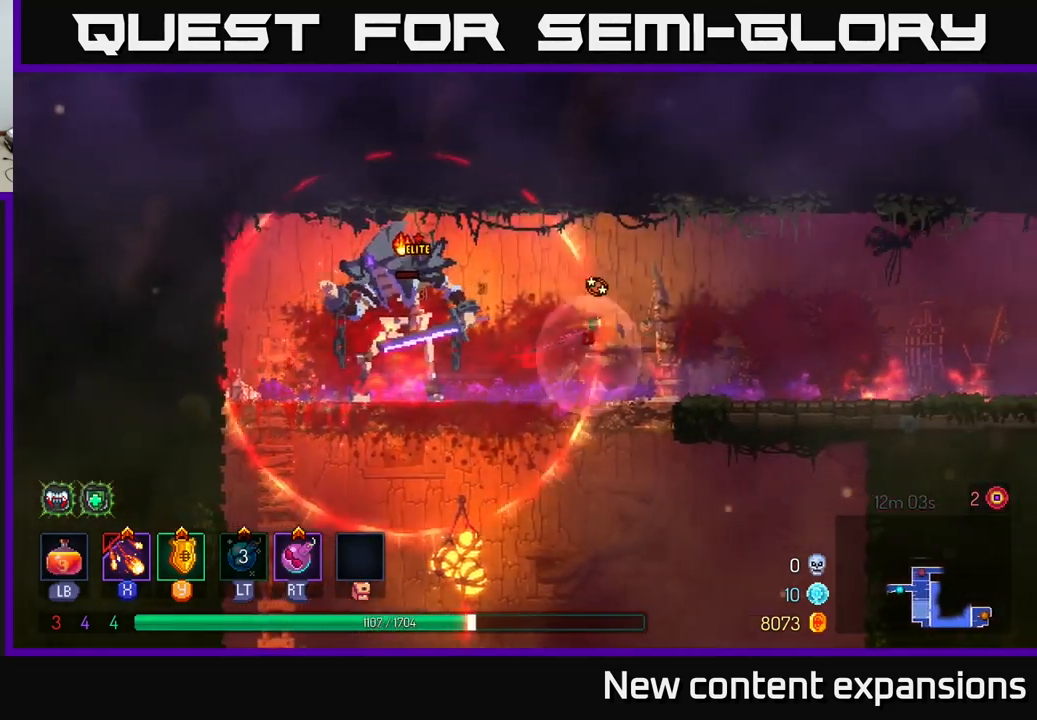
{"buttons": [], "left_stick": "center", "right_stick": "center", "events": [[67, "B", "up"], [100, "B", "down"], [183, "B", "up"], [250, "B", "down"], [350, "B", "up"], [417, "B", "down"], [483, "B", "up"], [500, "left_stick", "center"]]}
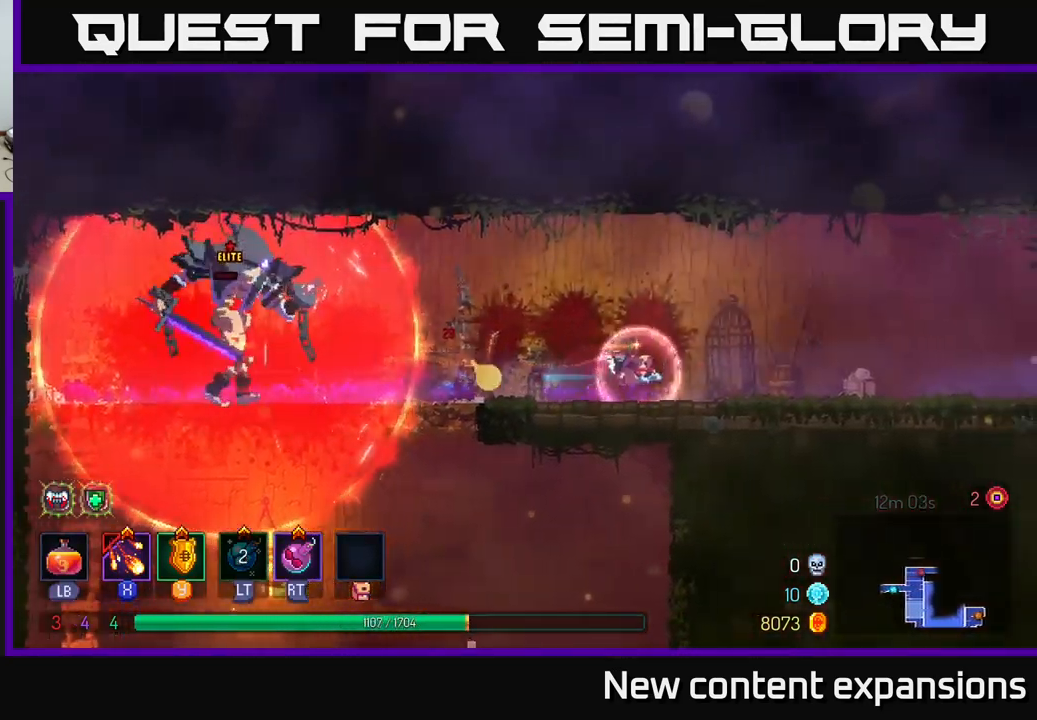
{"buttons": ["X"], "left_stick": "center", "right_stick": "center", "events": [[17, "left_stick", "left"], [50, "X", "down"], [383, "left_stick", "center"]]}
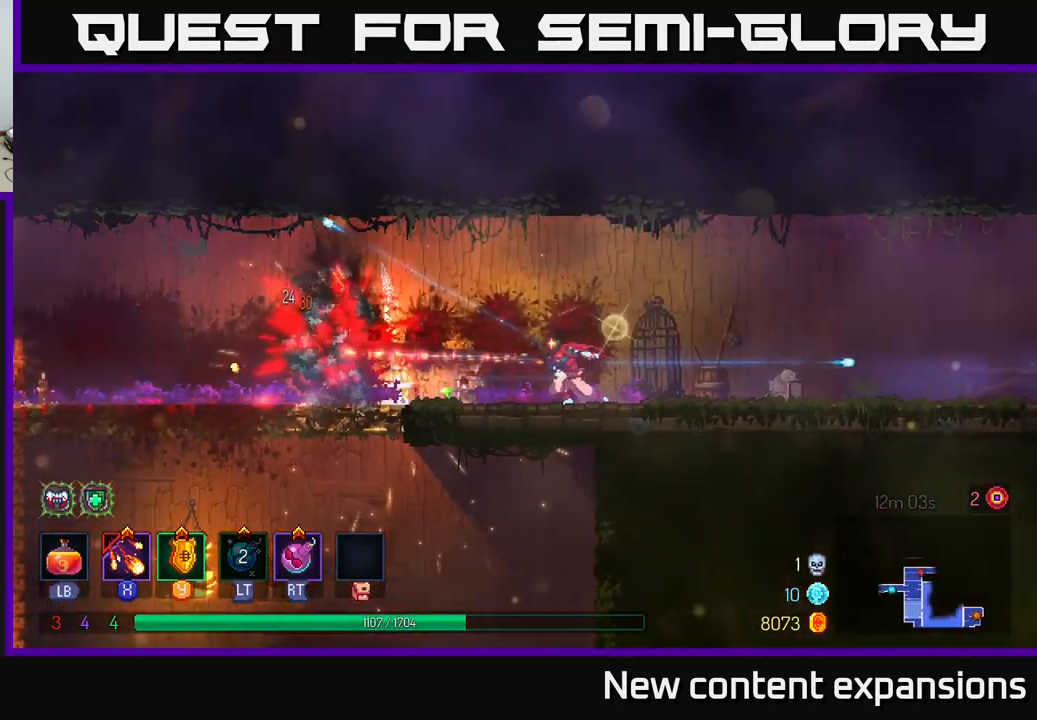
{"buttons": [], "left_stick": "left", "right_stick": "center", "events": [[150, "left_stick", "left"], [467, "X", "up"]]}
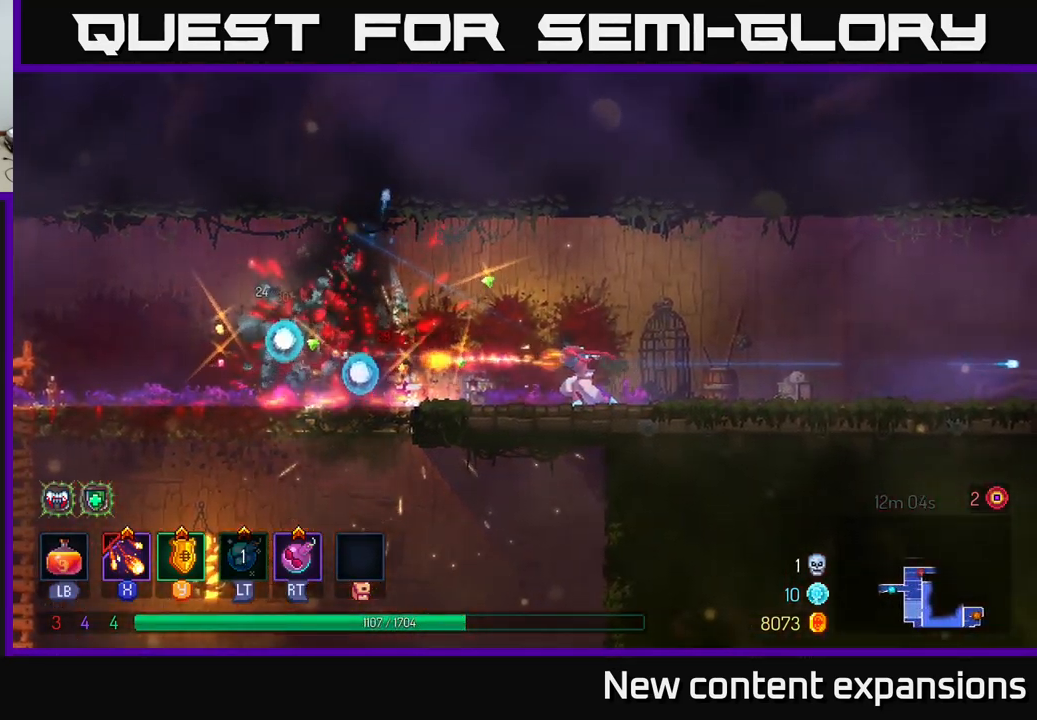
{"buttons": [], "left_stick": "center", "right_stick": "center", "events": [[50, "B", "down"], [183, "B", "up"], [317, "left_stick", "center"]]}
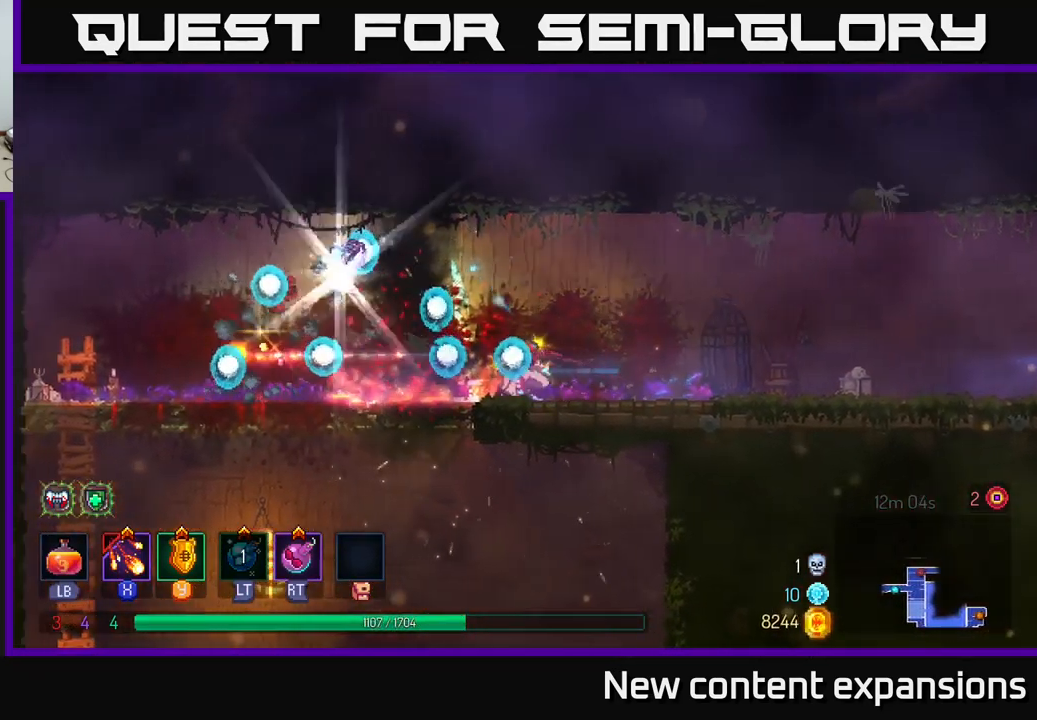
{"buttons": [], "left_stick": "left", "right_stick": "center", "events": [[417, "left_stick", "left"]]}
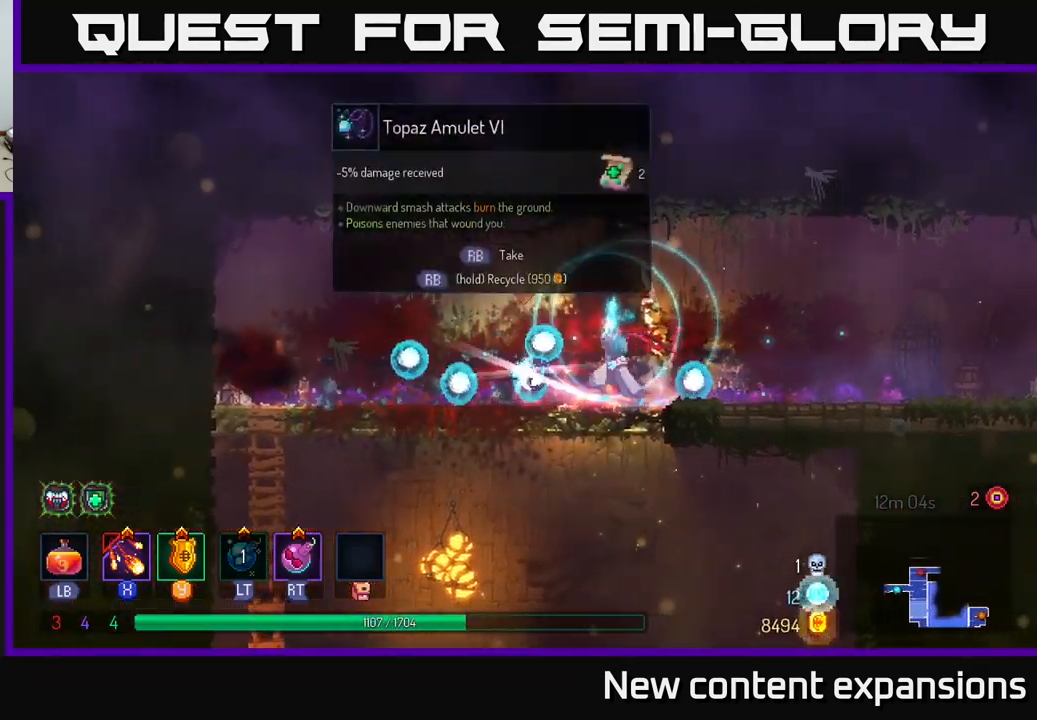
{"buttons": ["R1"], "left_stick": "center", "right_stick": "center", "events": [[150, "left_stick", "center"], [217, "left_stick", "right"], [317, "left_stick", "center"], [467, "R1", "down"]]}
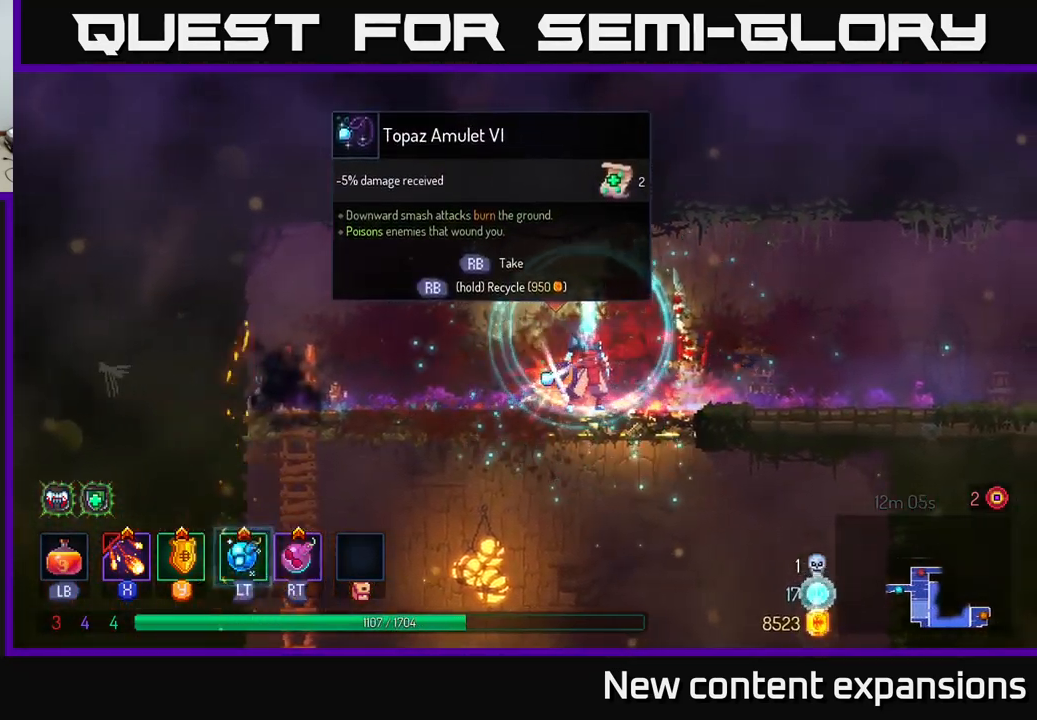
{"buttons": [], "left_stick": "center", "right_stick": "center", "events": [[33, "R1", "up"]]}
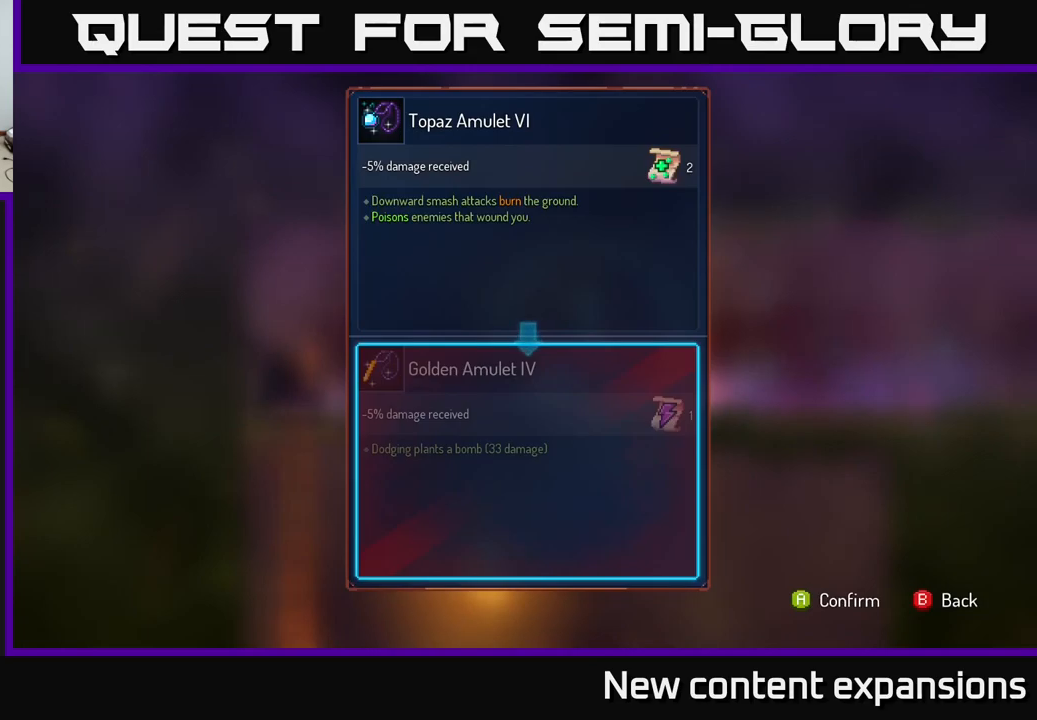
{"buttons": [], "left_stick": "center", "right_stick": "center", "events": []}